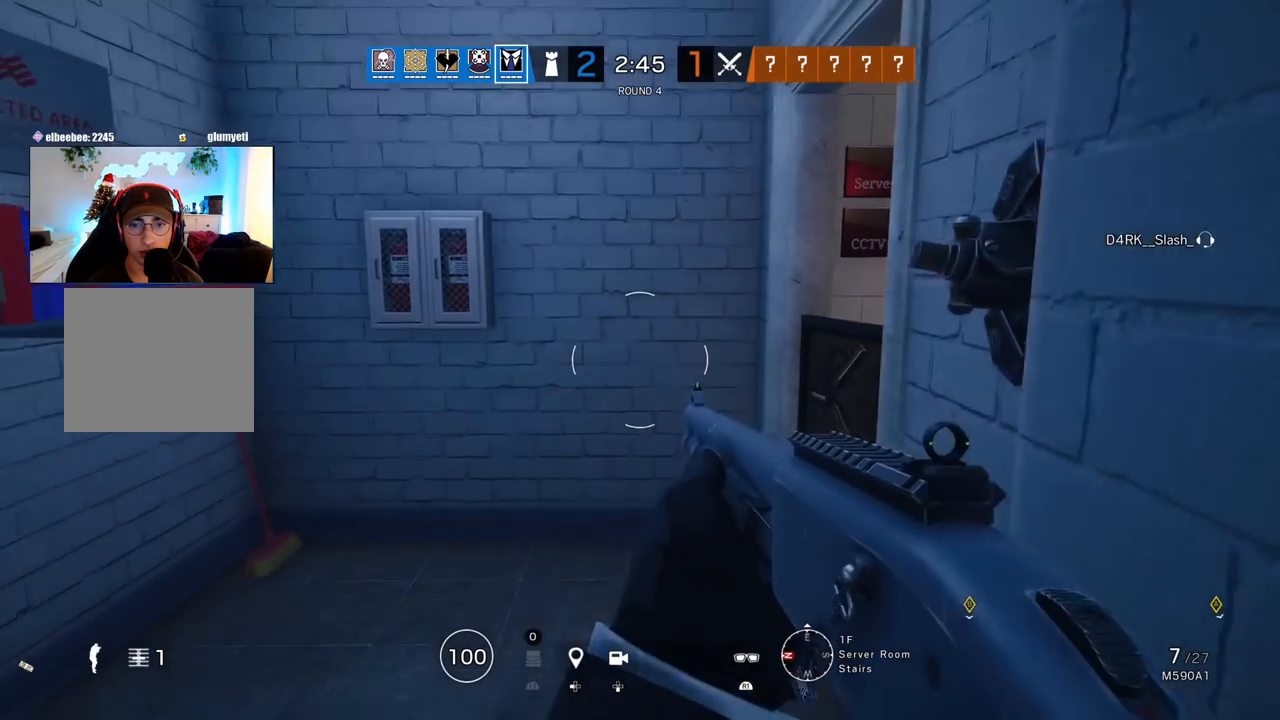
Gameplay with a controller (PlayStation layout); each line is a JSON object with the inputs held at the frame after it. "events" lists button and stick changes between this image and that frame as [ms after this image, input, new state], when the widget could be followed in between. Not read: L1.
{"buttons": [], "left_stick": "center", "right_stick": "center", "events": []}
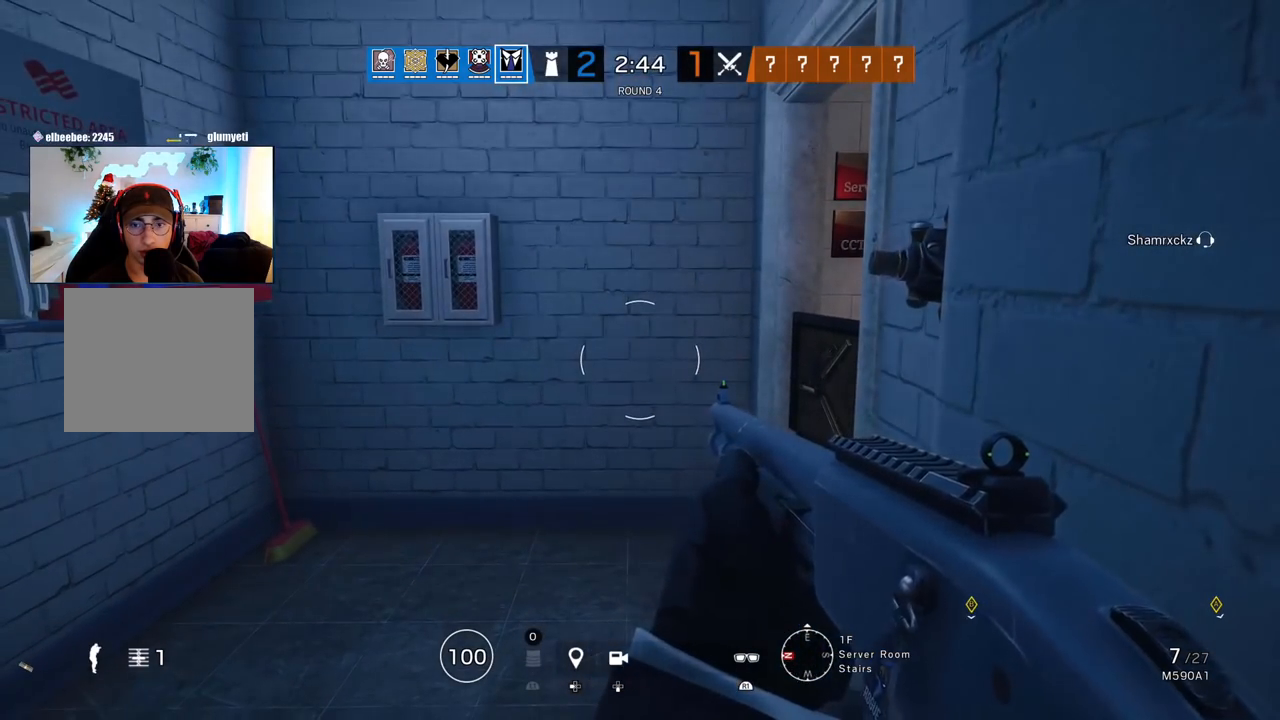
{"buttons": [], "left_stick": "center", "right_stick": "center", "events": []}
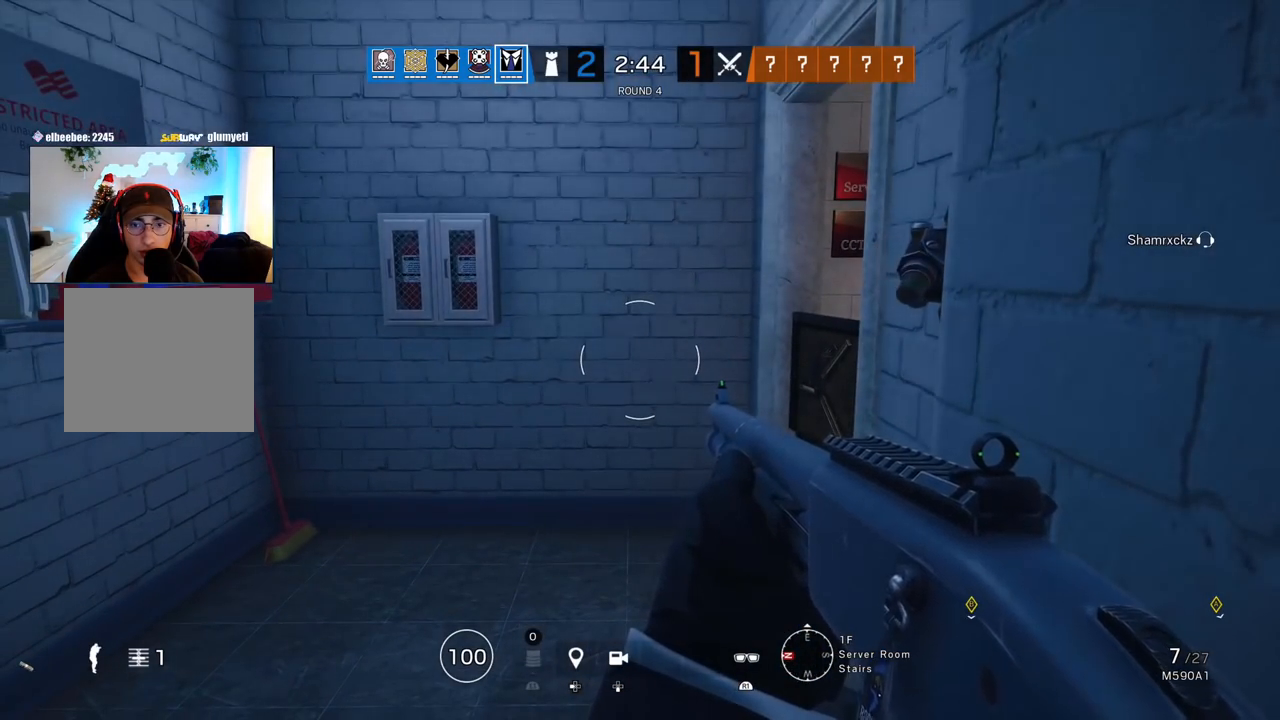
{"buttons": [], "left_stick": "up", "right_stick": "center", "events": [[217, "left_stick", "up"], [250, "right_stick", "right"], [283, "L3", "down"], [383, "right_stick", "center"], [417, "L3", "up"]]}
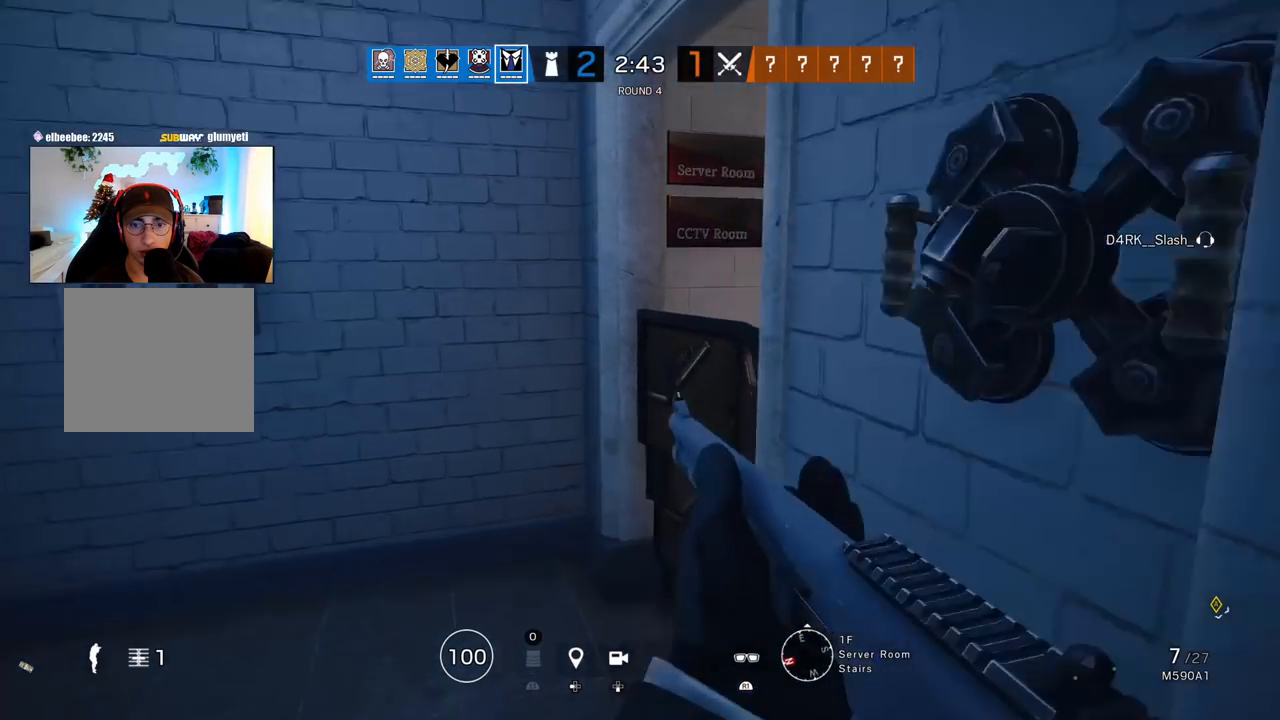
{"buttons": ["SQUARE"], "left_stick": "center", "right_stick": "center", "events": [[33, "right_stick", "right"], [200, "right_stick", "center"], [267, "left_stick", "left"], [333, "SQUARE", "down"], [367, "left_stick", "center"]]}
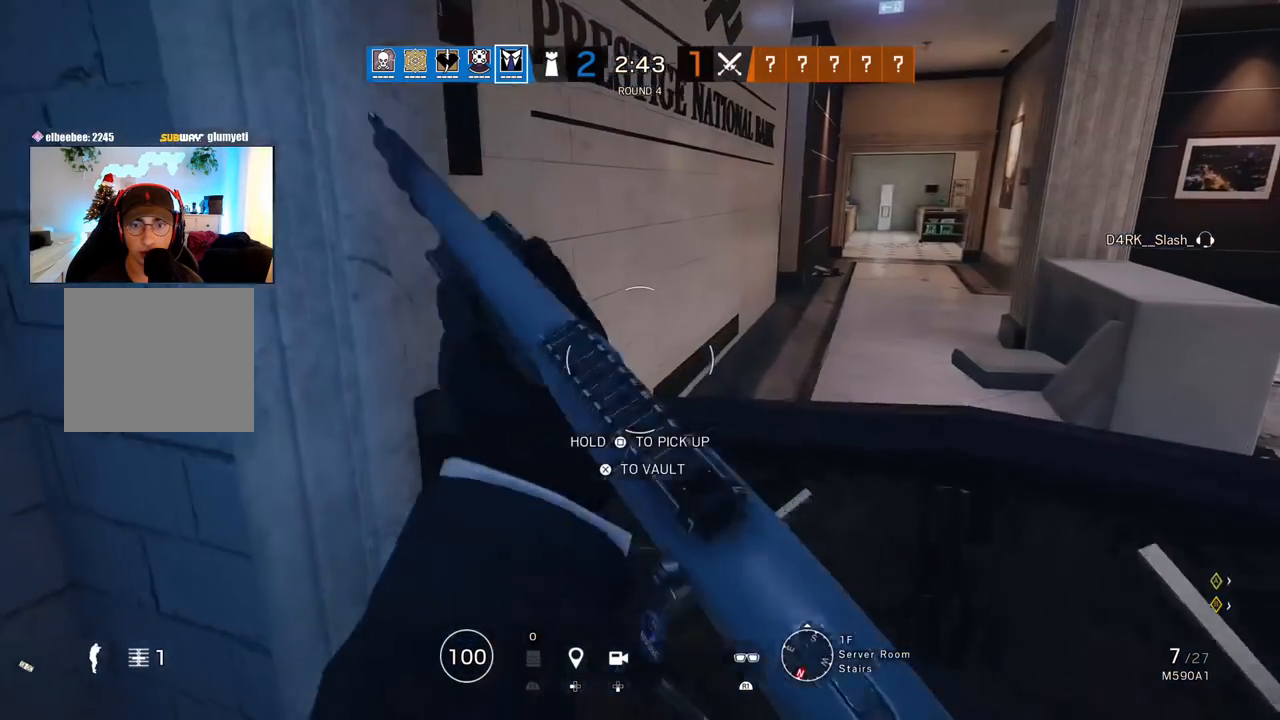
{"buttons": ["SQUARE"], "left_stick": "center", "right_stick": "center", "events": []}
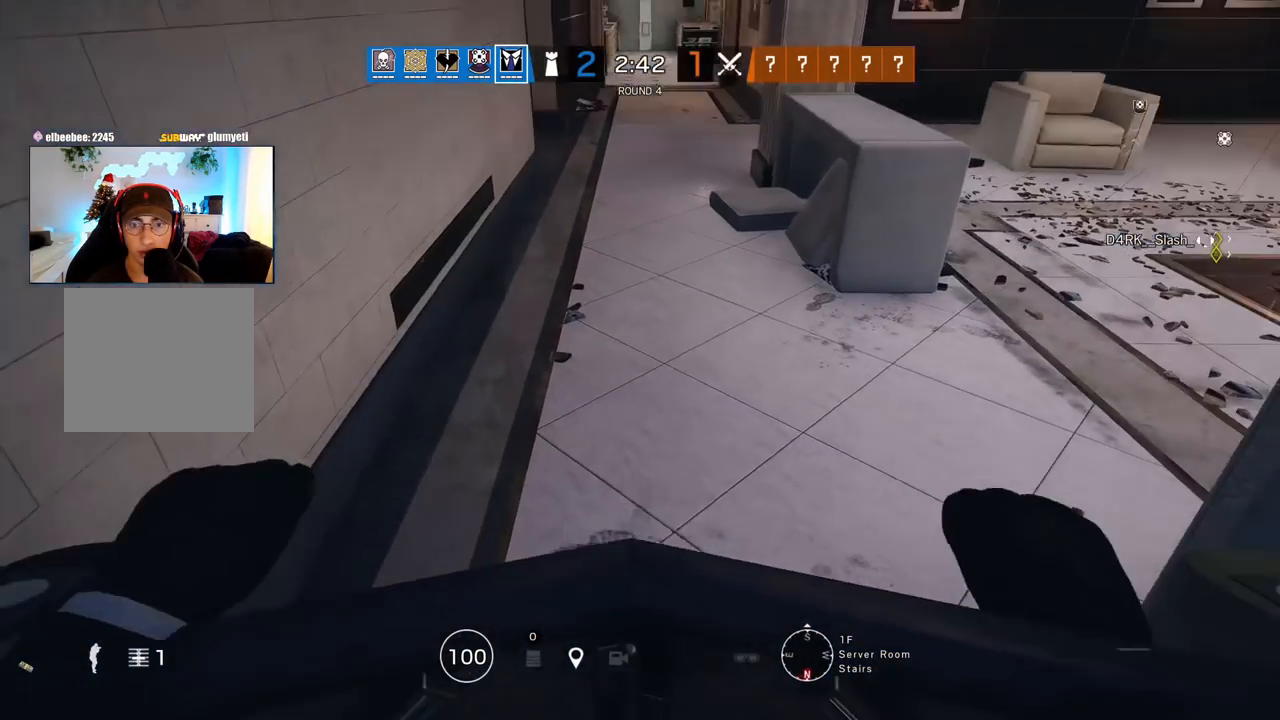
{"buttons": ["SQUARE"], "left_stick": "down-right", "right_stick": "center", "events": [[100, "left_stick", "down-right"]]}
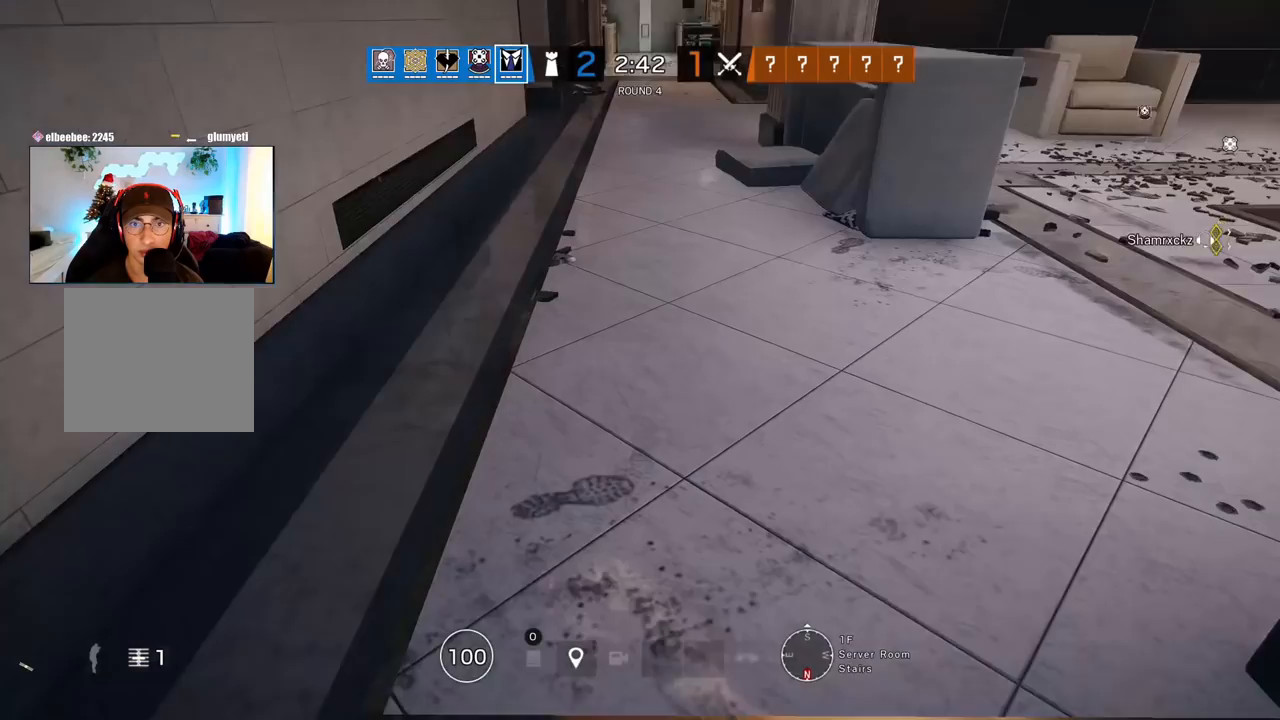
{"buttons": [], "left_stick": "down-right", "right_stick": "center", "events": [[267, "SQUARE", "up"]]}
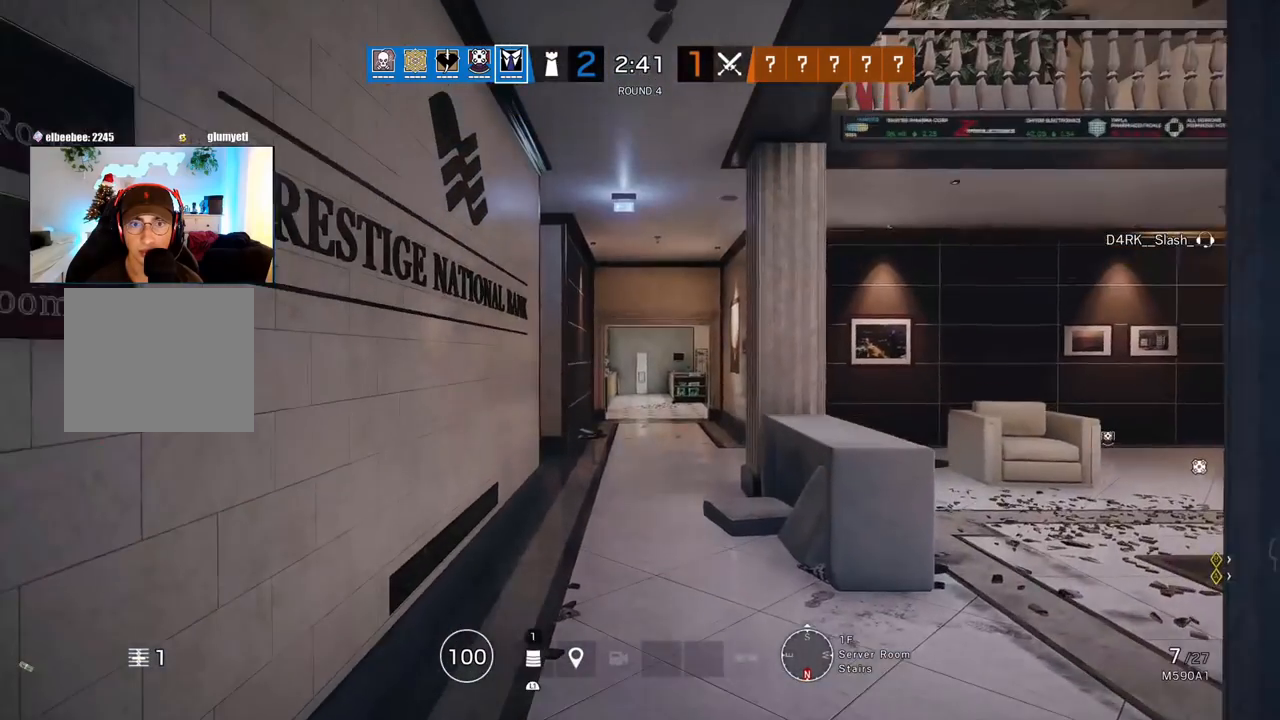
{"buttons": ["L2"], "left_stick": "down-left", "right_stick": "down"}
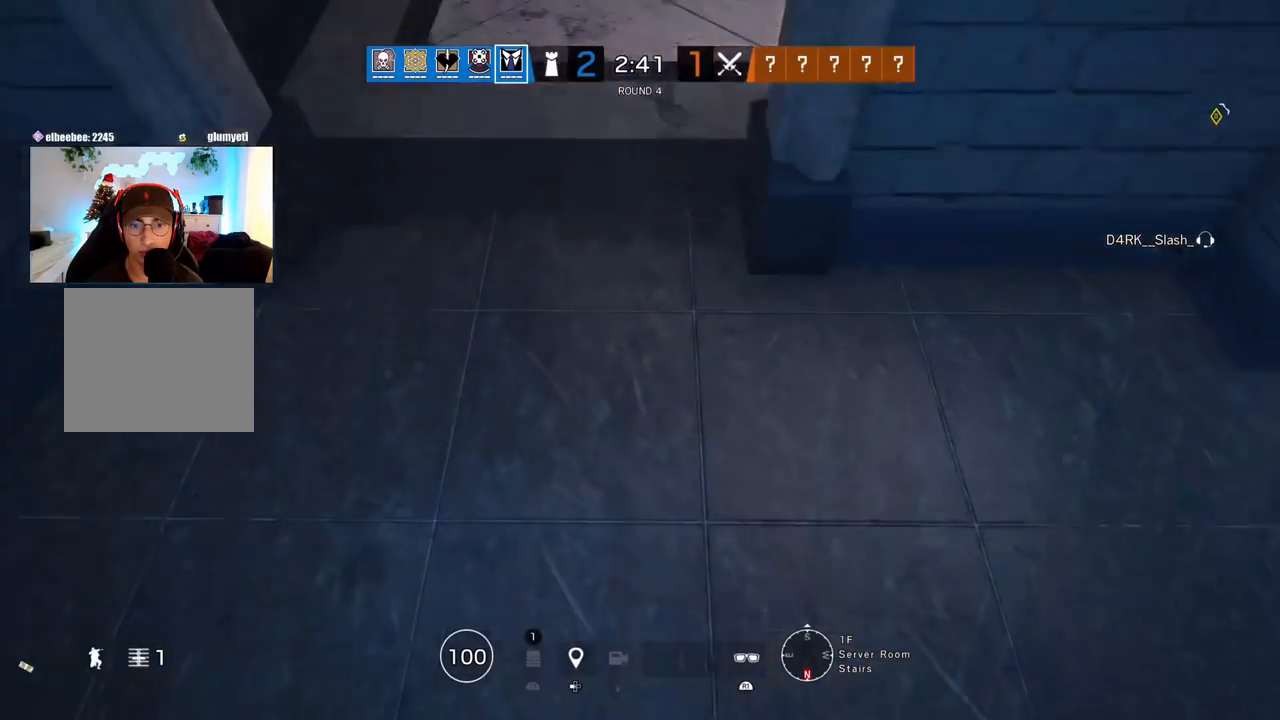
{"buttons": ["SQUARE", "L2"], "left_stick": "down", "right_stick": "center", "events": [[83, "left_stick", "center"], [100, "right_stick", "center"], [367, "SQUARE", "down"], [367, "left_stick", "down"]]}
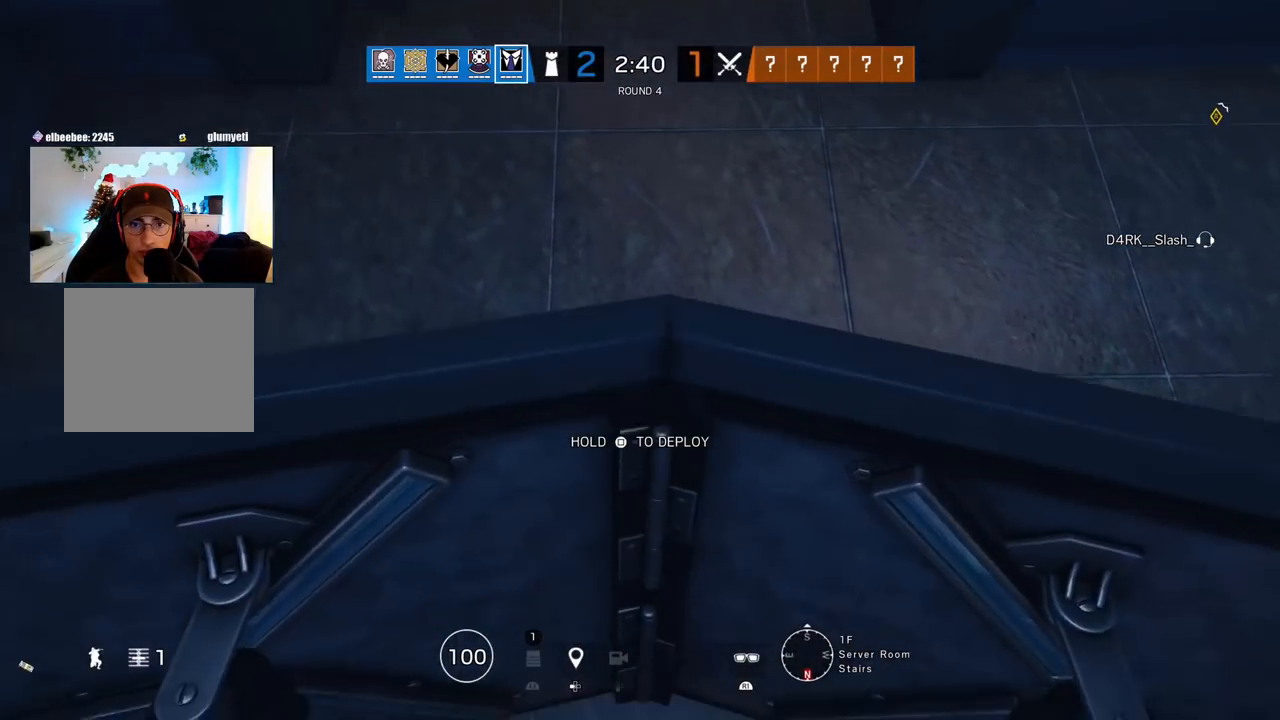
{"buttons": ["SQUARE", "L2"], "left_stick": "center", "right_stick": "center", "events": [[383, "left_stick", "center"]]}
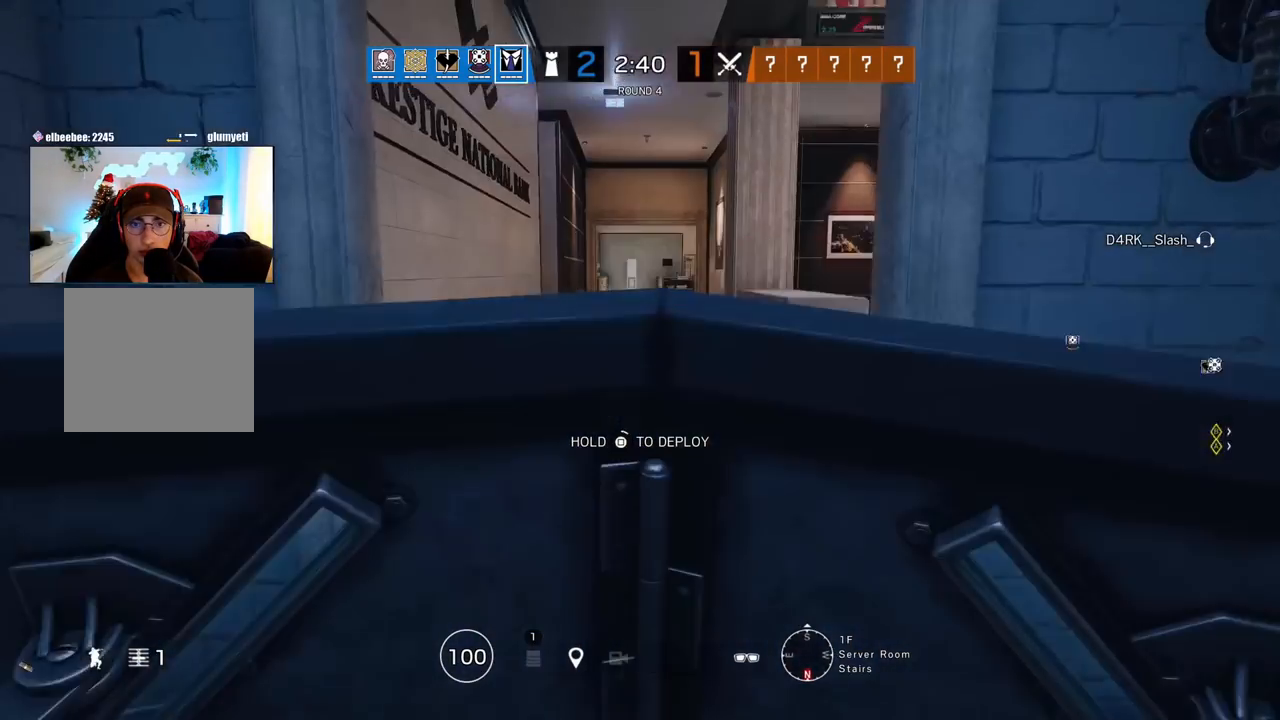
{"buttons": ["SQUARE", "L2"], "left_stick": "center", "right_stick": "center", "events": []}
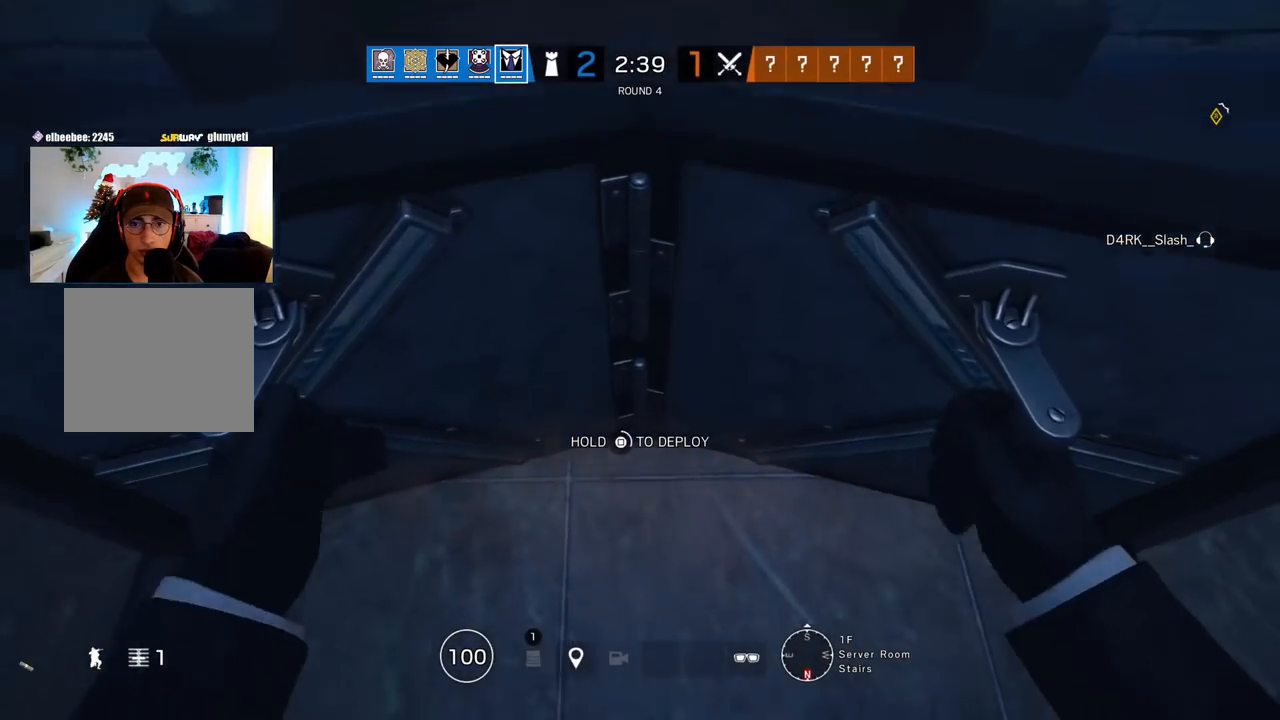
{"buttons": ["SQUARE", "L2"], "left_stick": "center", "right_stick": "center", "events": []}
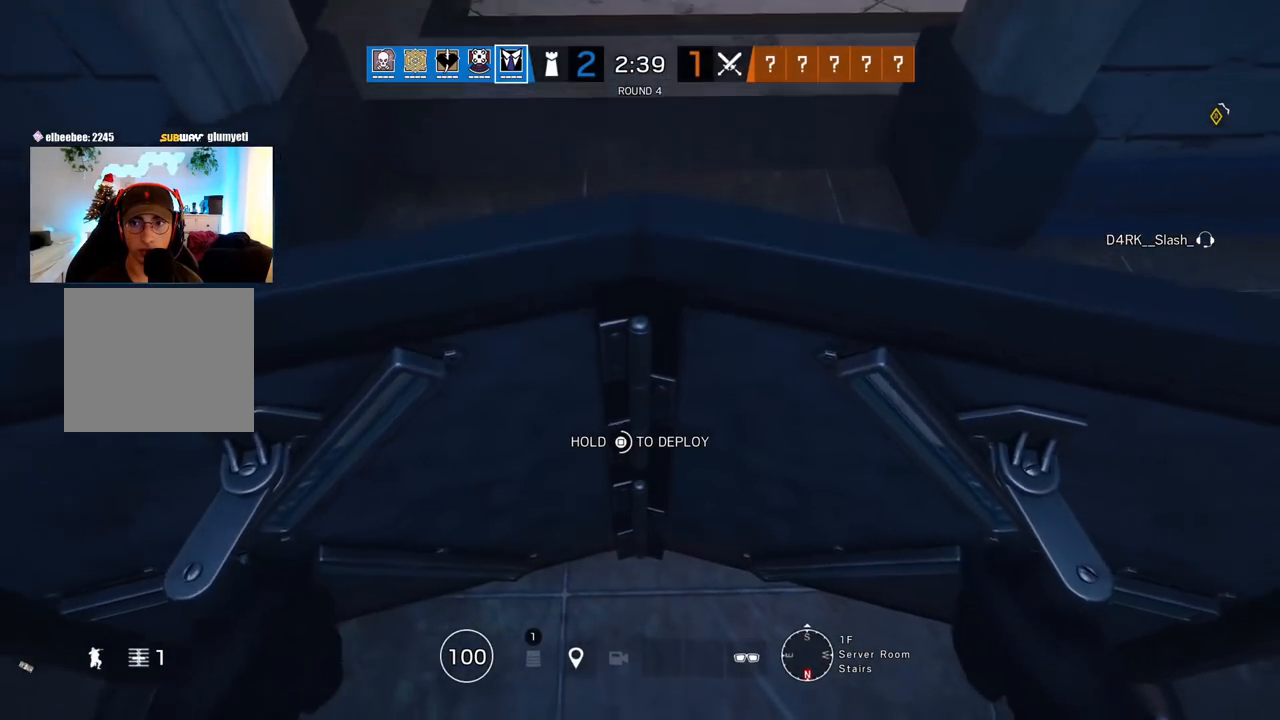
{"buttons": ["SQUARE", "L2"], "left_stick": "down-right", "right_stick": "center", "events": [[17, "left_stick", "down"], [83, "left_stick", "down-right"]]}
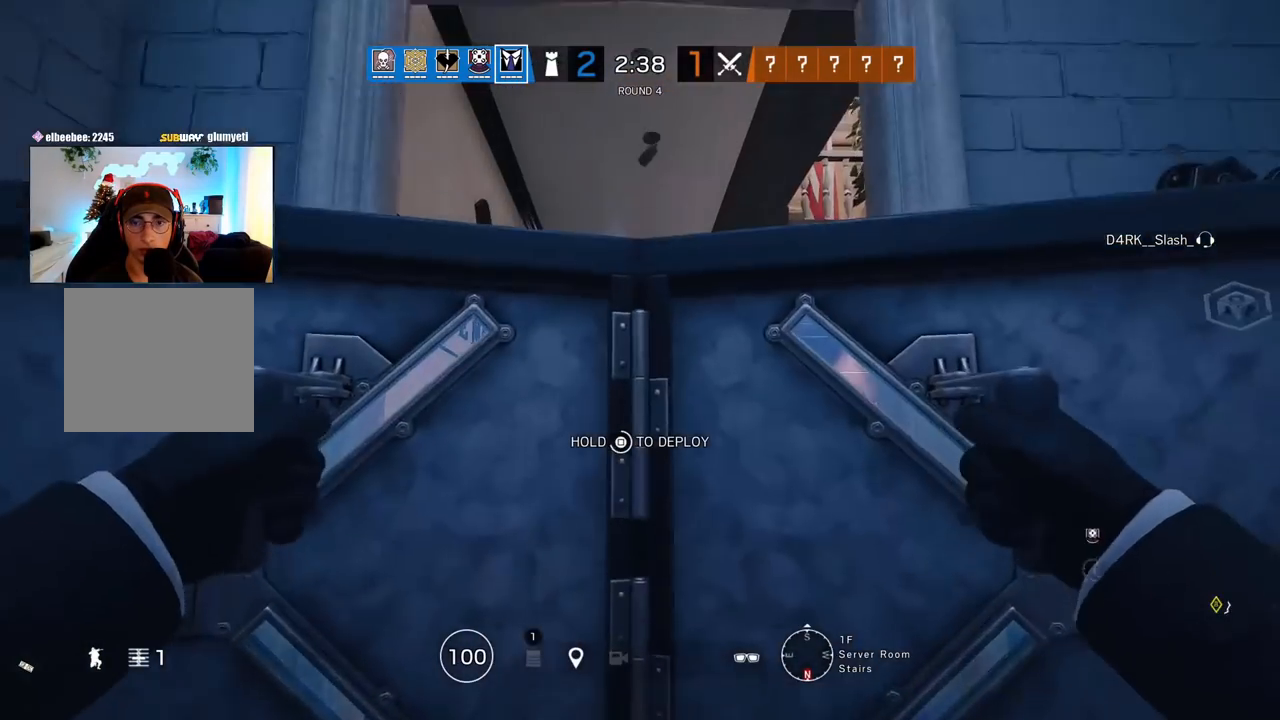
{"buttons": ["SQUARE", "L2"], "left_stick": "down-right", "right_stick": "center"}
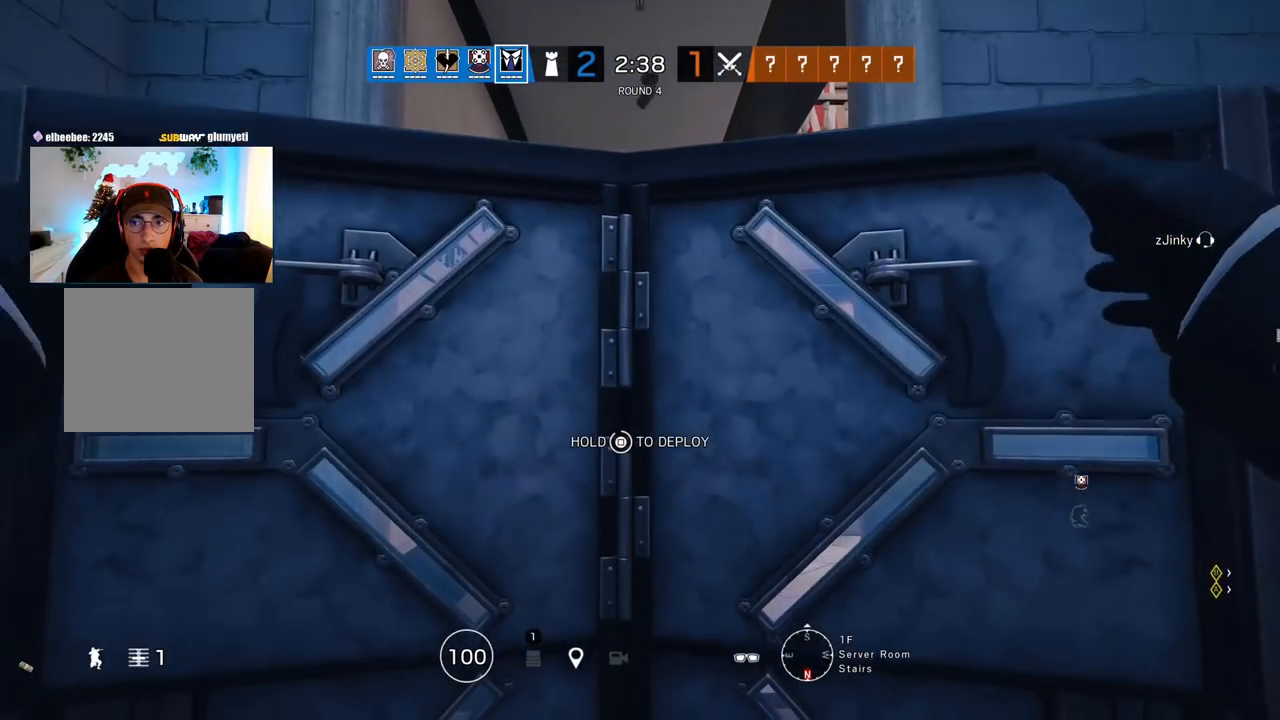
{"buttons": [], "left_stick": "right", "right_stick": "center", "events": [[233, "left_stick", "right"], [433, "SQUARE", "up"], [500, "L2", "up"]]}
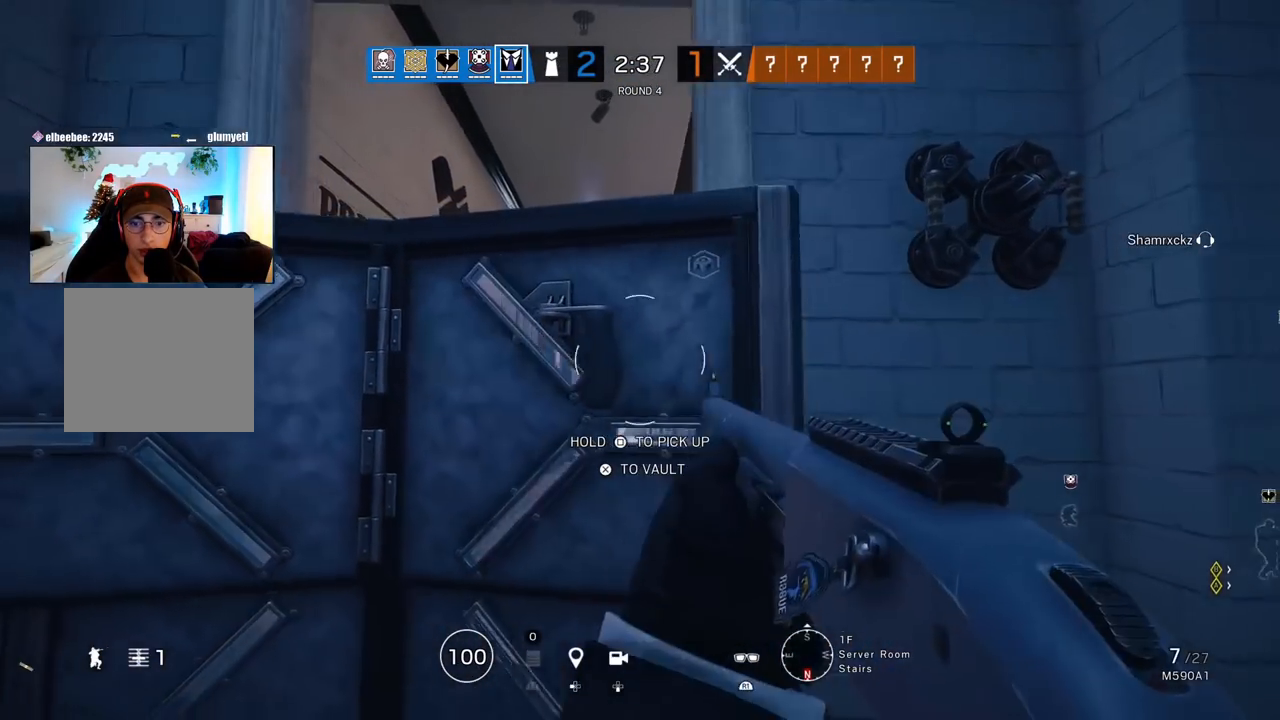
{"buttons": [], "left_stick": "right", "right_stick": "left", "events": [[50, "right_stick", "down-right"], [100, "left_stick", "up"], [183, "L3", "down"], [233, "right_stick", "center"], [317, "L3", "up"], [350, "right_stick", "left"], [500, "left_stick", "right"]]}
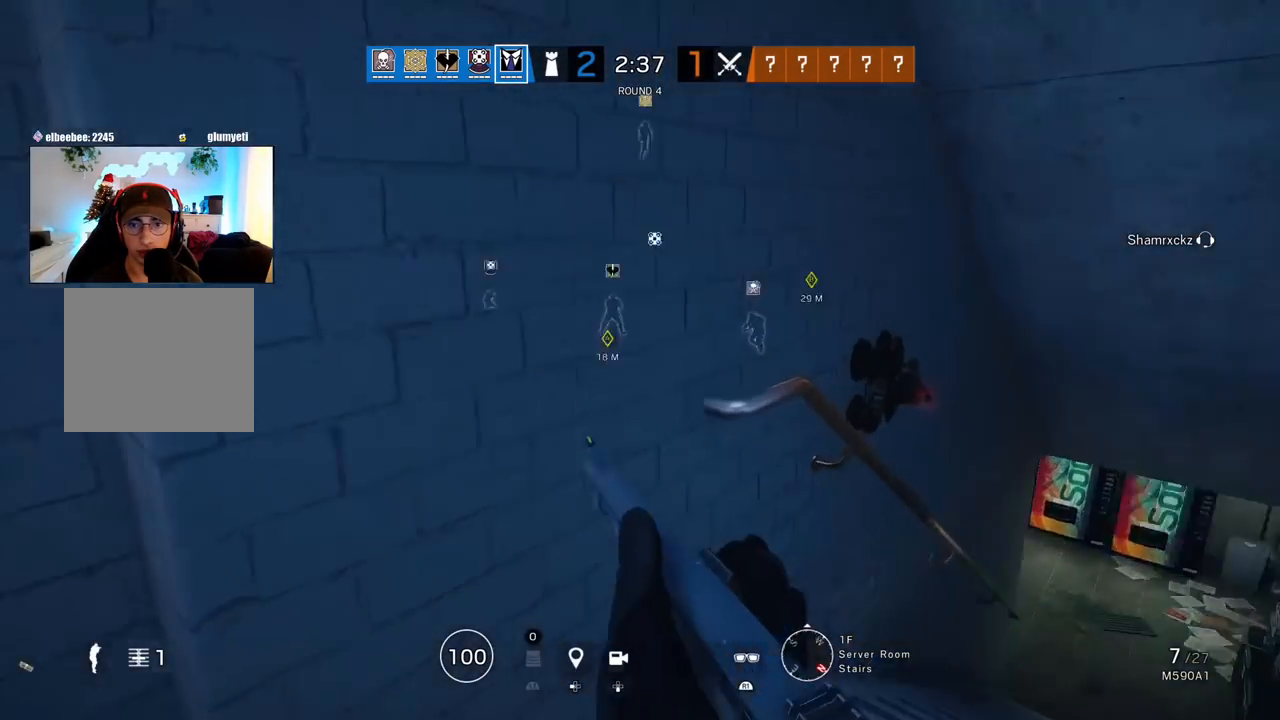
{"buttons": ["L3"], "left_stick": "down", "right_stick": "center", "events": [[83, "R2", "down"], [133, "left_stick", "down-right"], [167, "right_stick", "center"], [183, "R2", "up"], [350, "left_stick", "down"], [367, "L3", "down"]]}
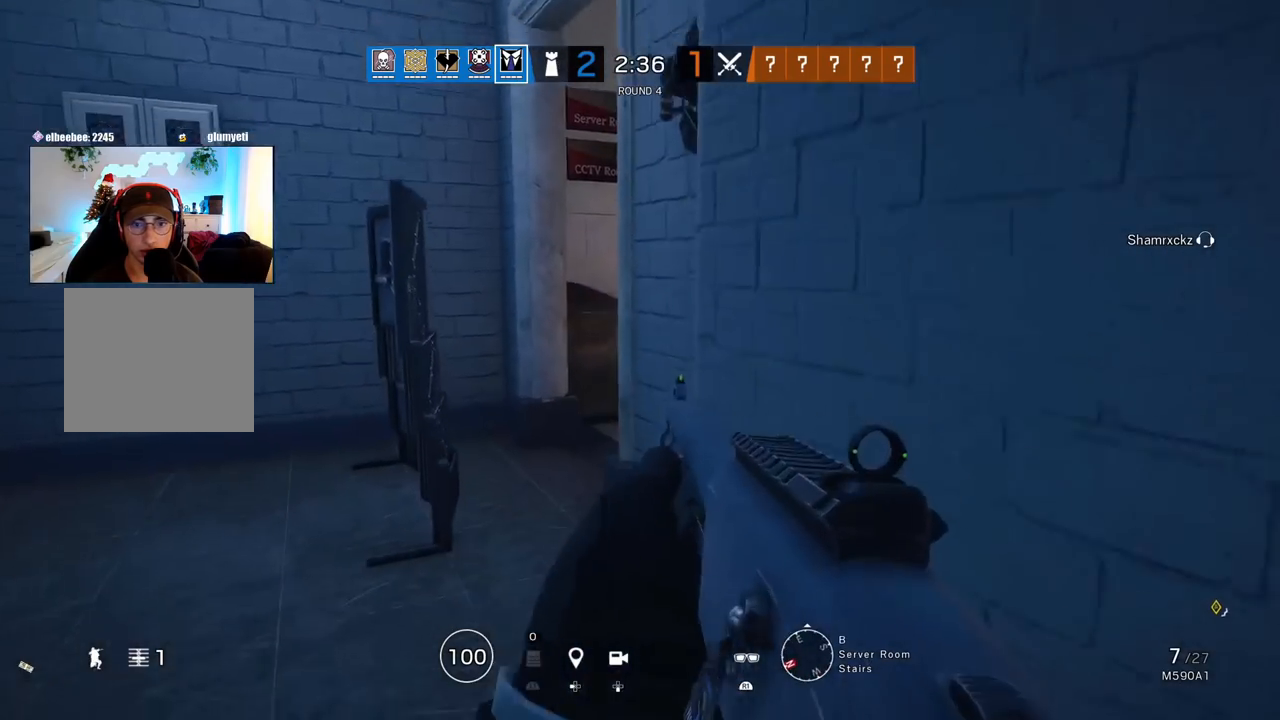
{"buttons": ["L3"], "left_stick": "up", "right_stick": "center", "events": [[17, "L3", "up"], [183, "left_stick", "left"], [250, "left_stick", "up"], [267, "L3", "down"], [417, "L3", "up"], [483, "L3", "down"]]}
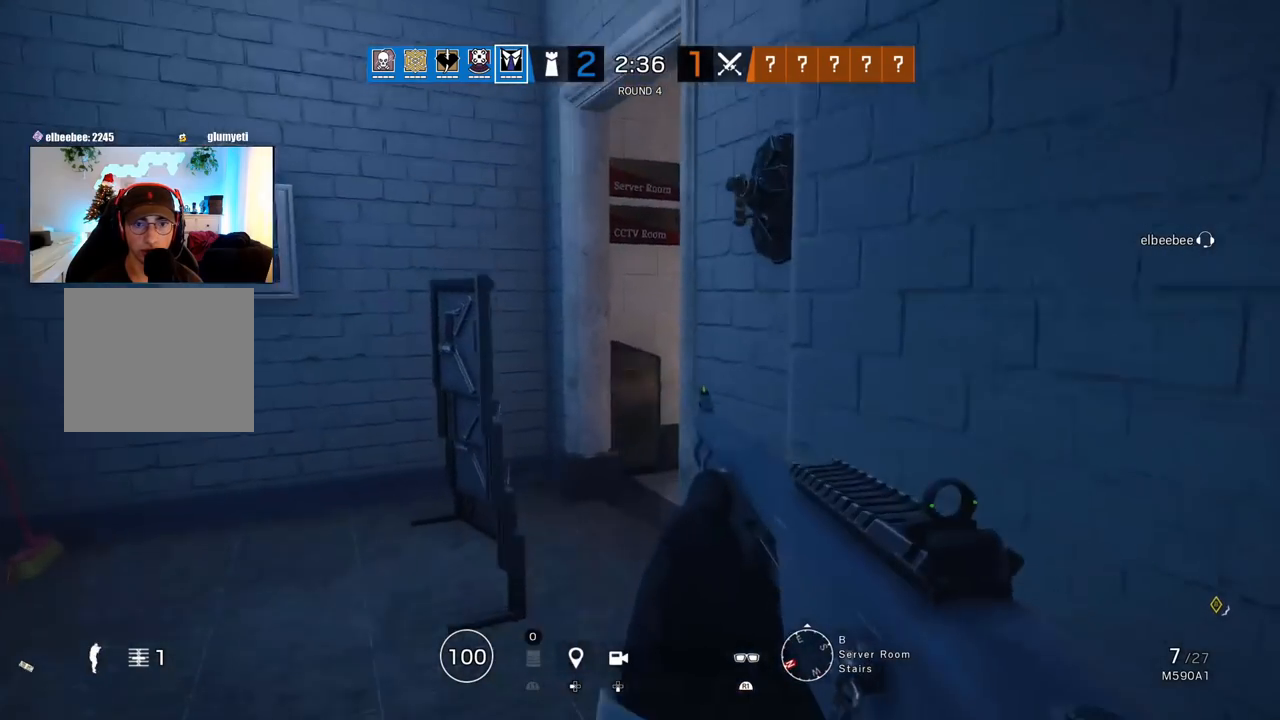
{"buttons": [], "left_stick": "up", "right_stick": "center", "events": [[117, "L3", "up"]]}
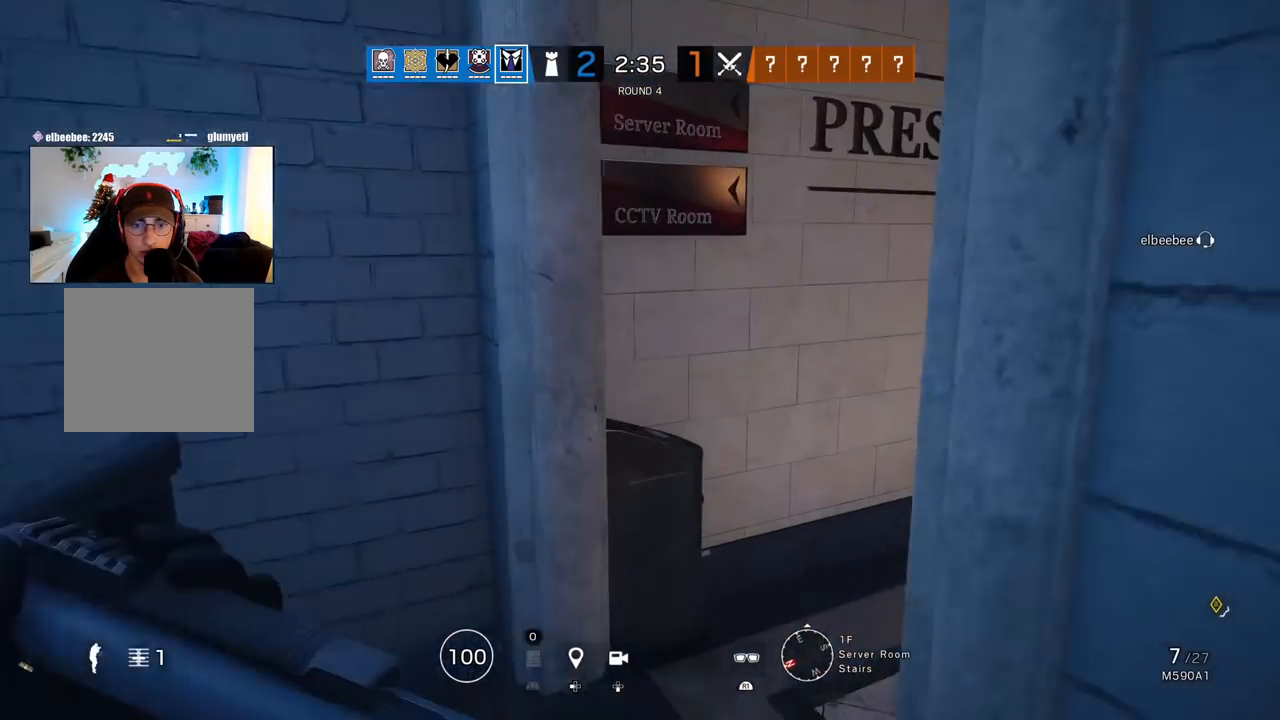
{"buttons": [], "left_stick": "down-right", "right_stick": "center", "events": [[17, "right_stick", "right"], [217, "right_stick", "center"], [400, "left_stick", "center"], [433, "right_stick", "left"], [450, "left_stick", "down-right"], [500, "right_stick", "center"]]}
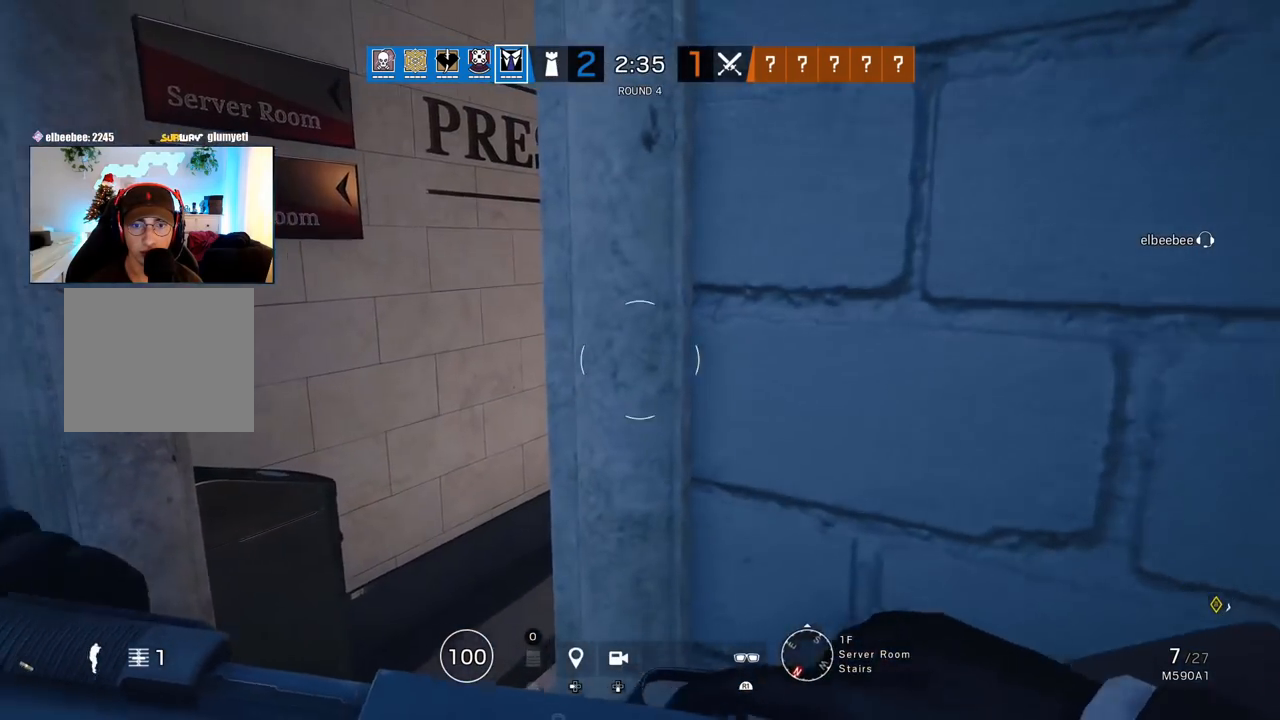
{"buttons": ["L3"], "left_stick": "up", "right_stick": "down-left", "events": [[17, "right_stick", "right"], [233, "left_stick", "up"], [250, "L3", "down"], [283, "right_stick", "center"], [333, "right_stick", "left"], [367, "L3", "up"], [417, "L3", "down"], [500, "right_stick", "down-left"]]}
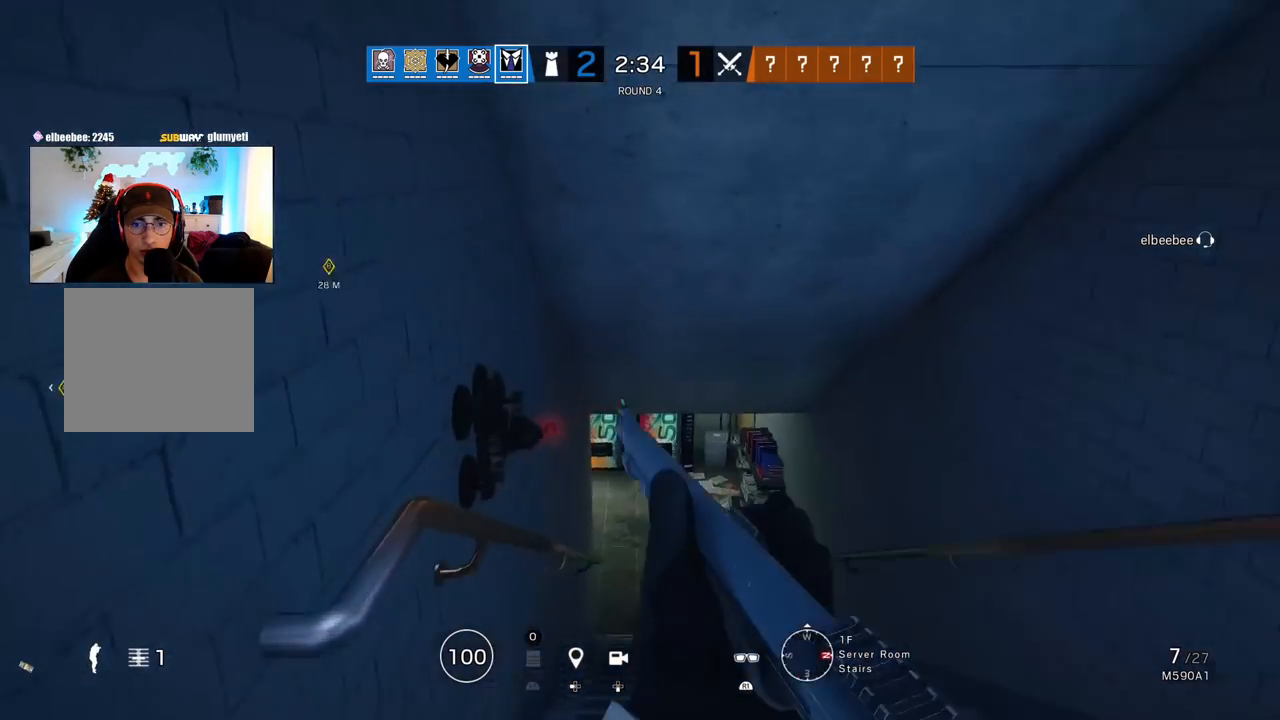
{"buttons": [], "left_stick": "down", "right_stick": "up", "events": [[33, "L3", "up"], [150, "right_stick", "right"], [283, "R2", "down"], [300, "left_stick", "left"], [417, "R2", "up"], [467, "left_stick", "down"], [467, "right_stick", "up"]]}
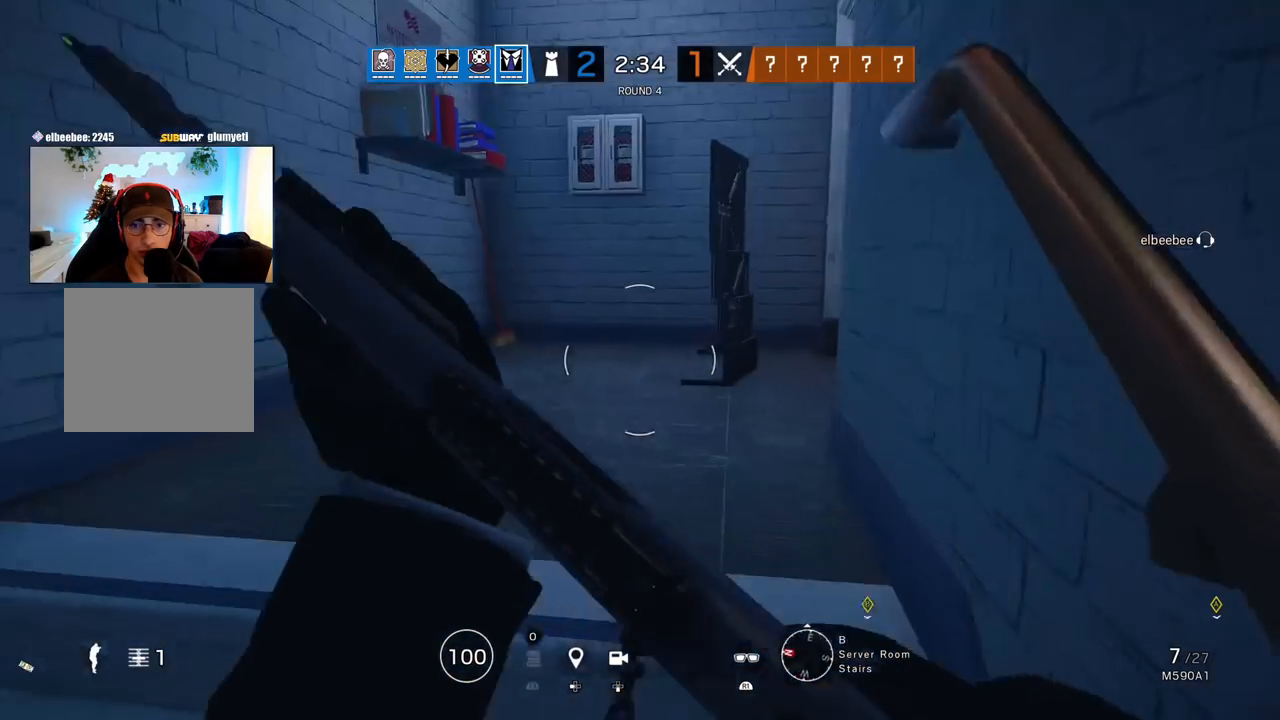
{"buttons": [], "left_stick": "down-right", "right_stick": "center", "events": [[217, "right_stick", "up-right"], [300, "left_stick", "down-right"], [367, "right_stick", "up"], [467, "right_stick", "center"]]}
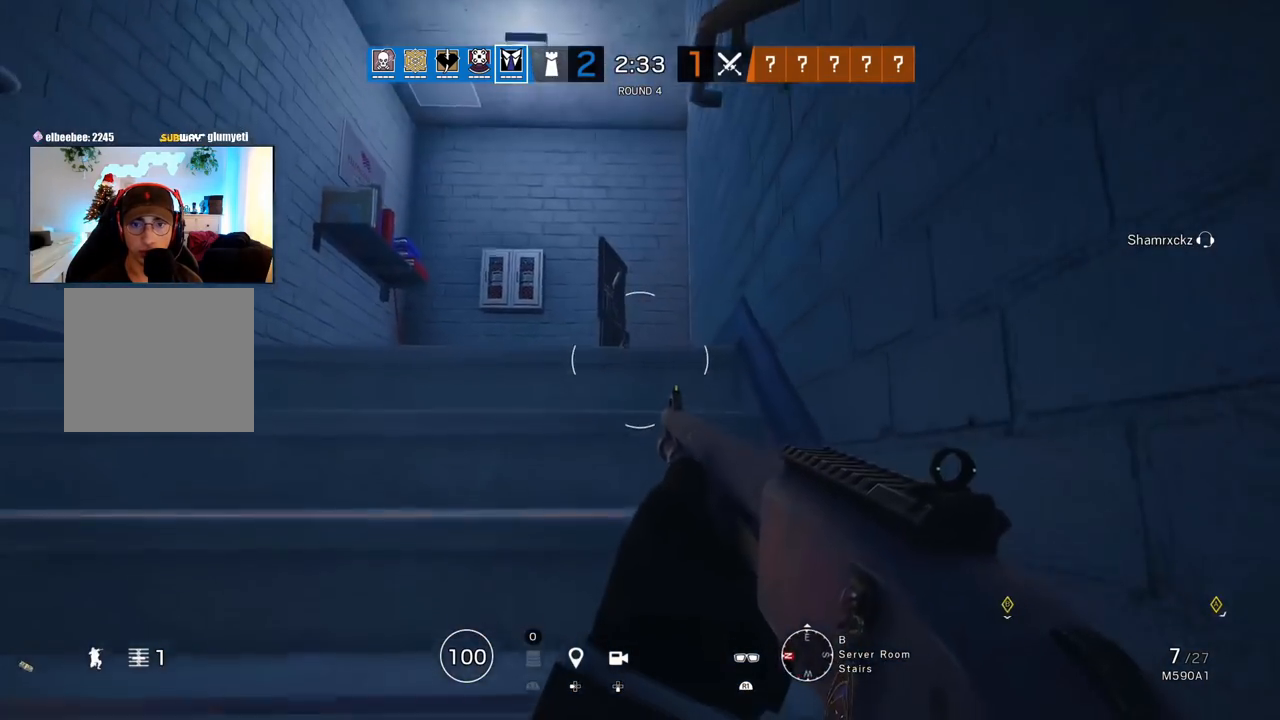
{"buttons": [], "left_stick": "down", "right_stick": "center", "events": [[300, "left_stick", "down"]]}
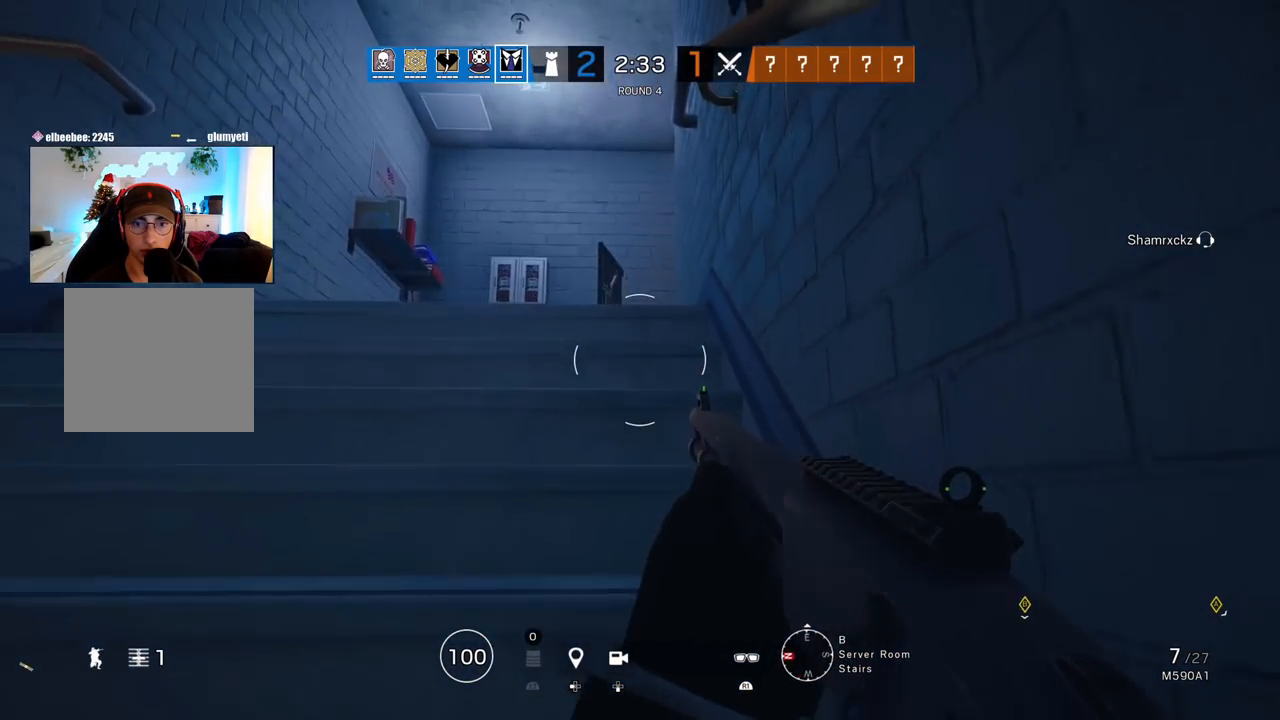
{"buttons": [], "left_stick": "down-right", "right_stick": "center", "events": [[50, "left_stick", "down-left"], [283, "left_stick", "down-right"]]}
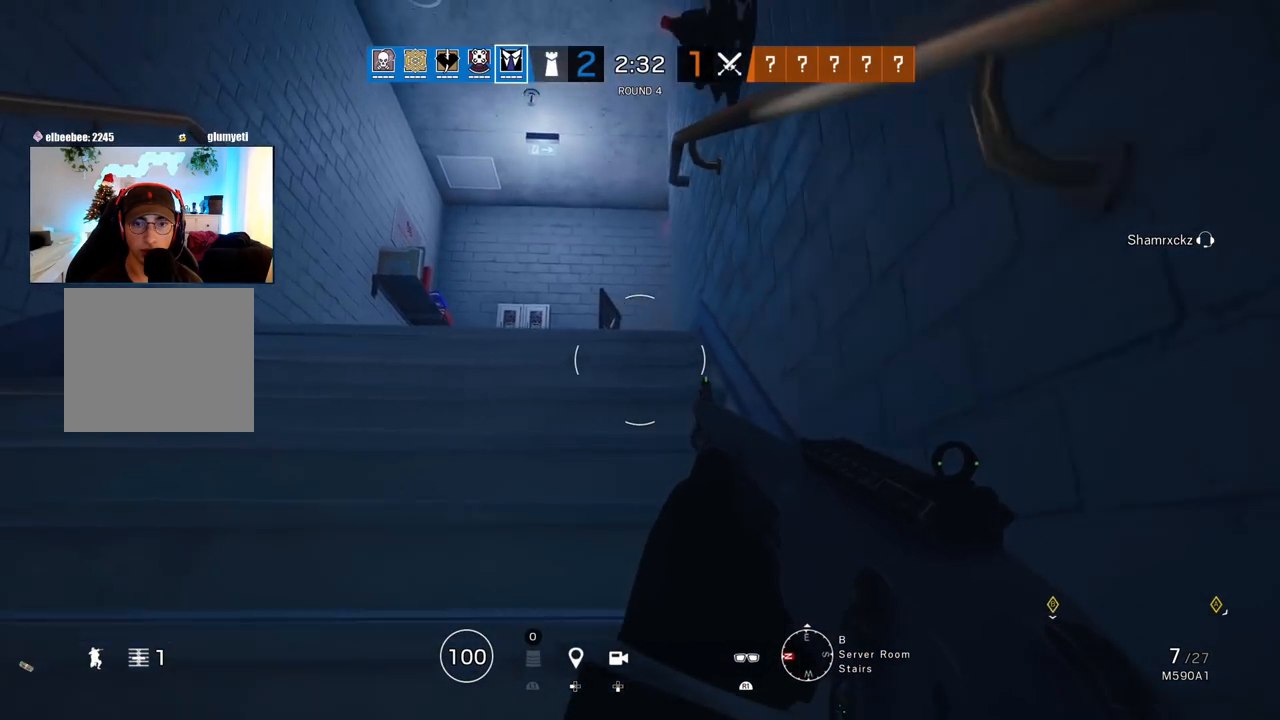
{"buttons": [], "left_stick": "left", "right_stick": "center", "events": [[83, "left_stick", "down-left"], [150, "L3", "down"], [300, "L3", "up"], [350, "left_stick", "left"]]}
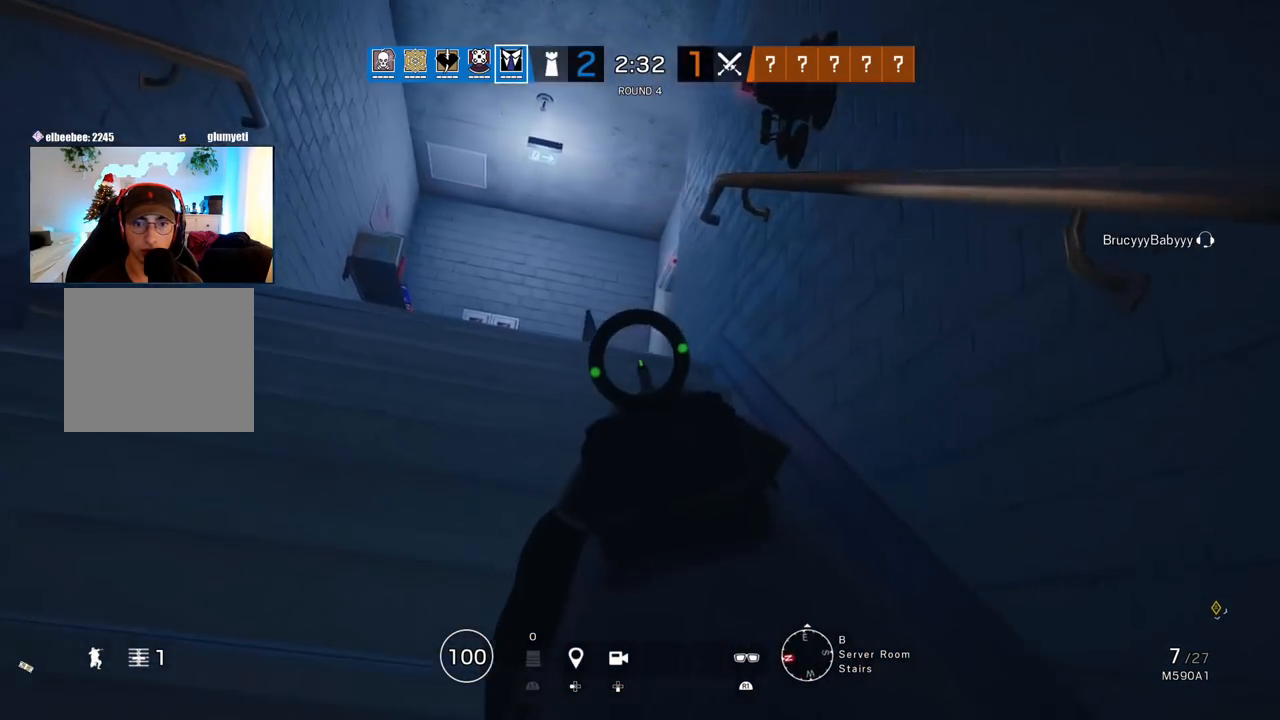
{"buttons": [], "left_stick": "up-left", "right_stick": "center", "events": [[183, "left_stick", "up-left"]]}
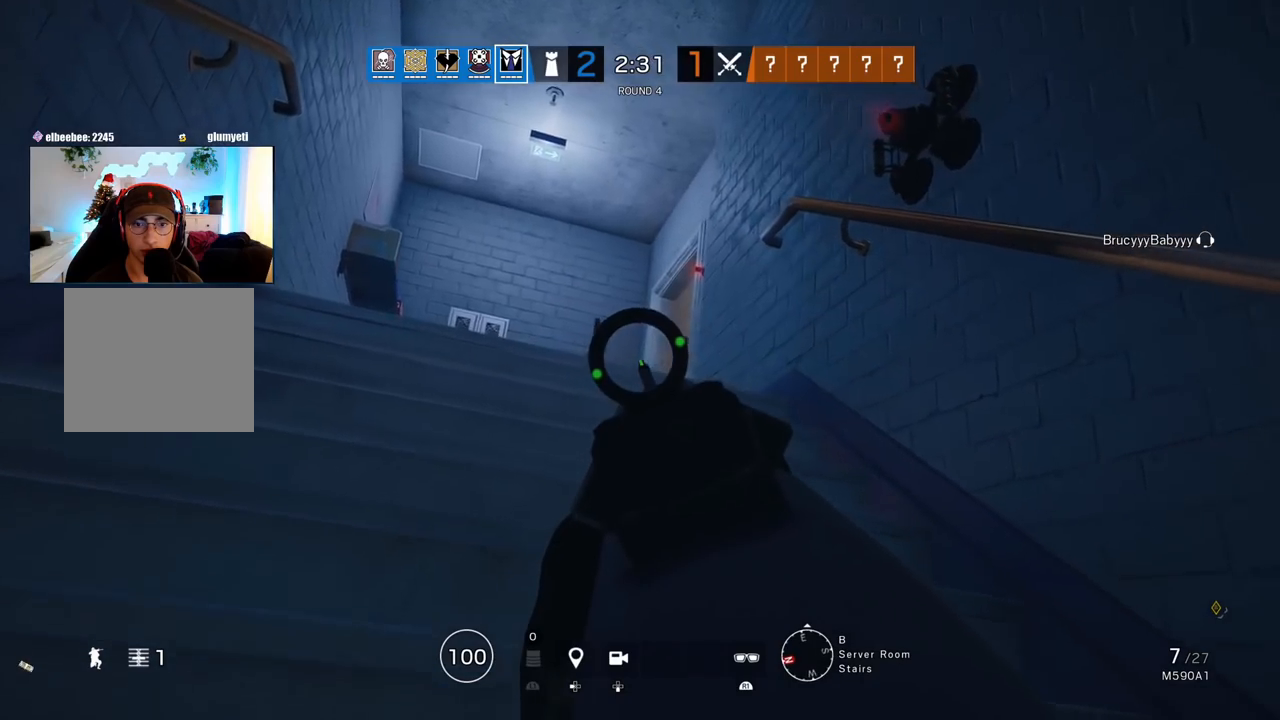
{"buttons": [], "left_stick": "up-left", "right_stick": "down-right", "events": [[133, "right_stick", "down-right"], [333, "R2", "down"], [350, "R1", "down"], [400, "R1", "up"], [450, "R2", "up"]]}